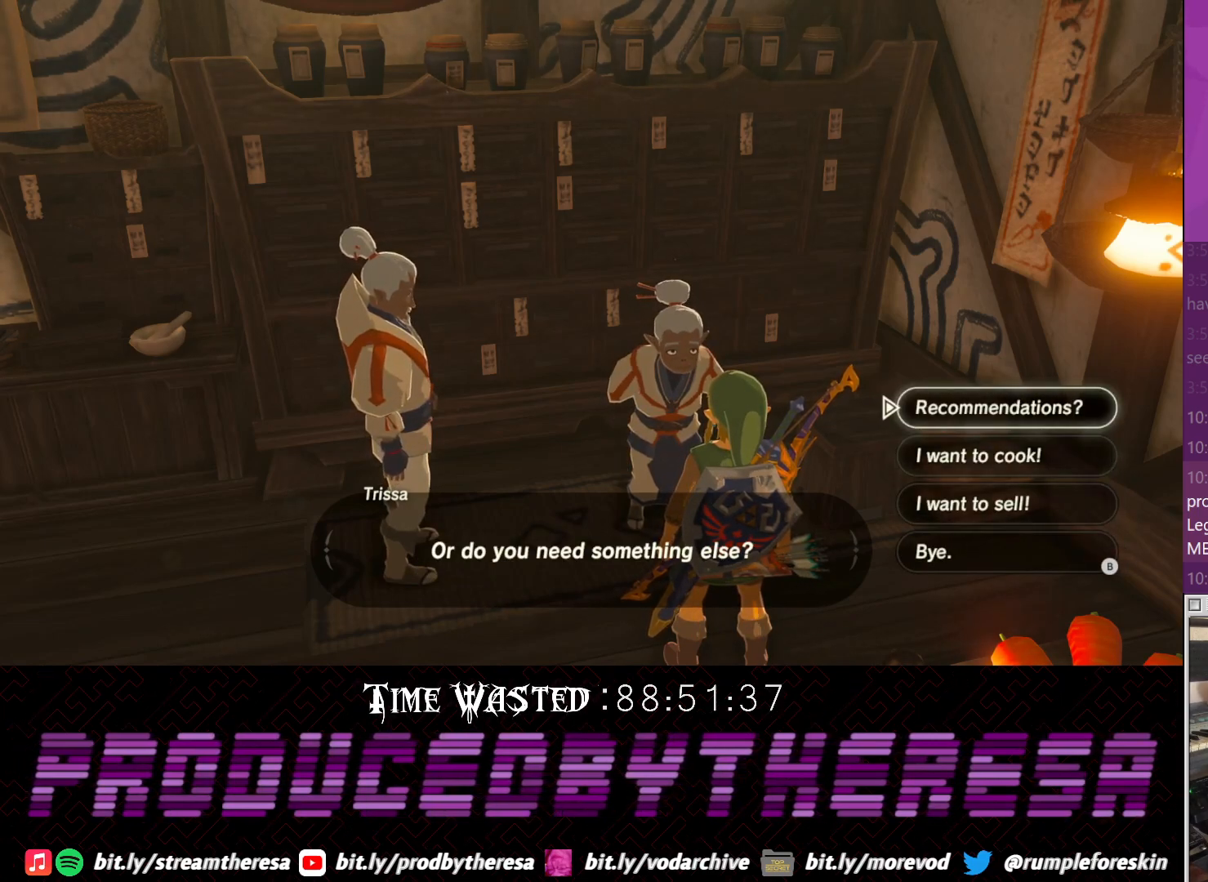
Gameplay with a controller (PlayStation layout); each line is a JSON object with the inputs held at the frame after it. "events" lists button and stick changes between this image and that frame as [ms after this image, input, new state], when the widget could be followed in between. Not read: DPAD_LEFT DPAD_RIGHT DPAD_UP R3.
{"buttons": [], "left_stick": "center", "right_stick": "center", "events": []}
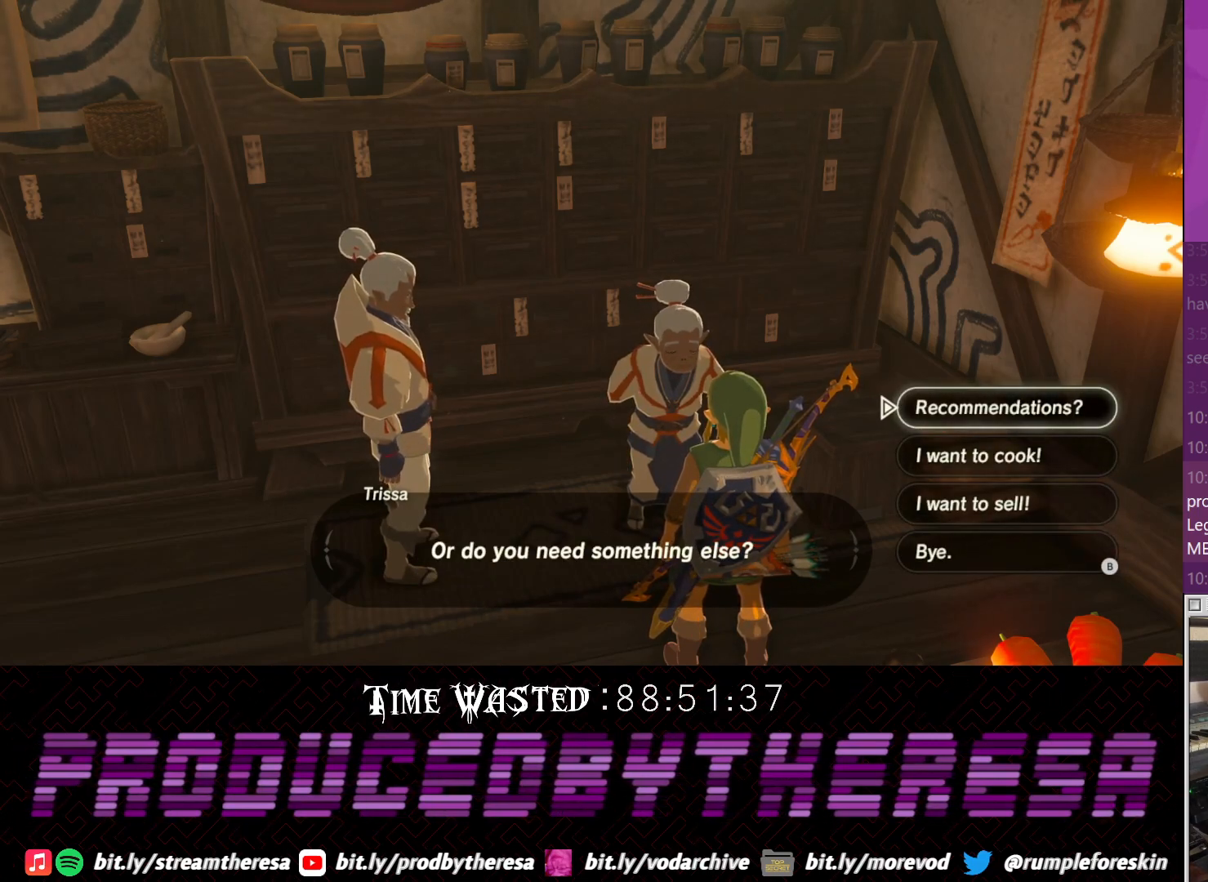
{"buttons": [], "left_stick": "center", "right_stick": "center", "events": []}
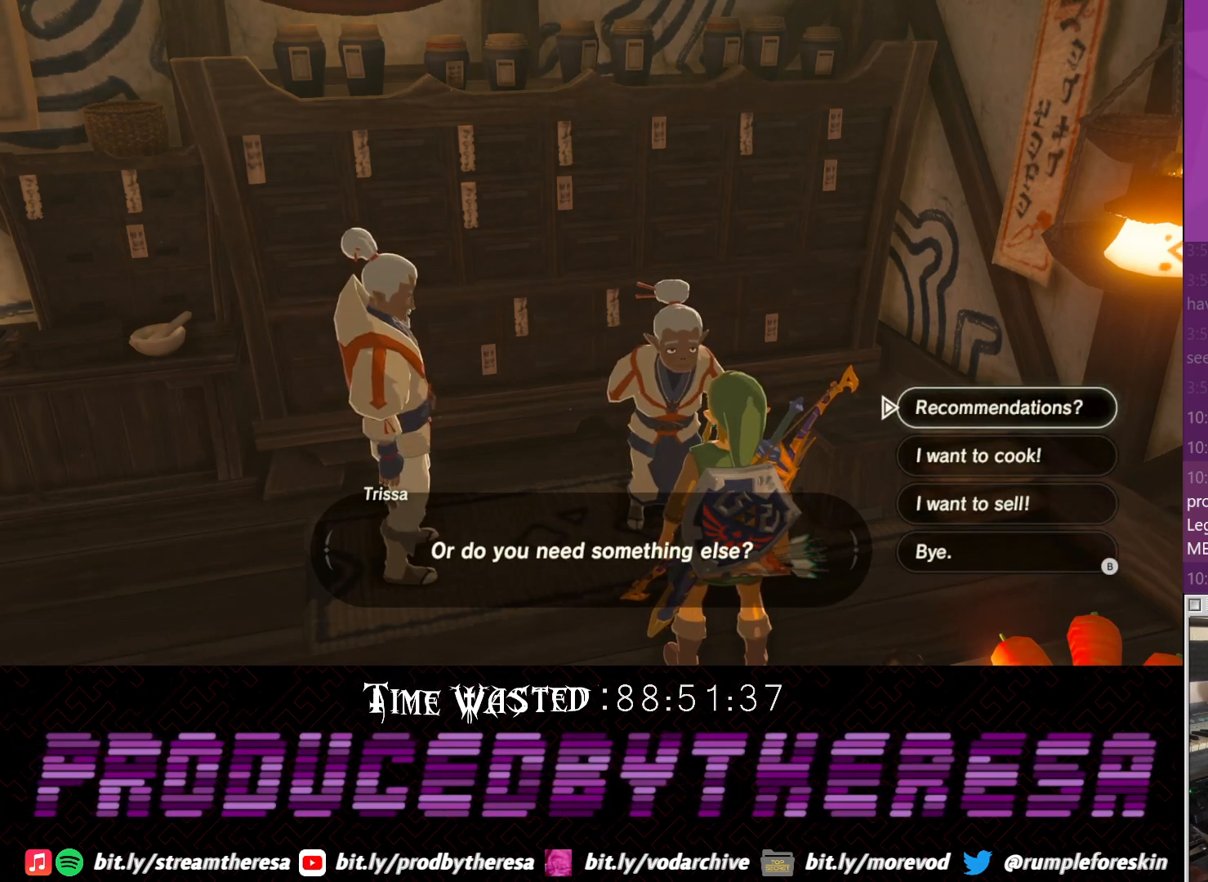
{"buttons": ["DPAD_DOWN"], "left_stick": "center", "right_stick": "center", "events": [[450, "DPAD_DOWN", "down"]]}
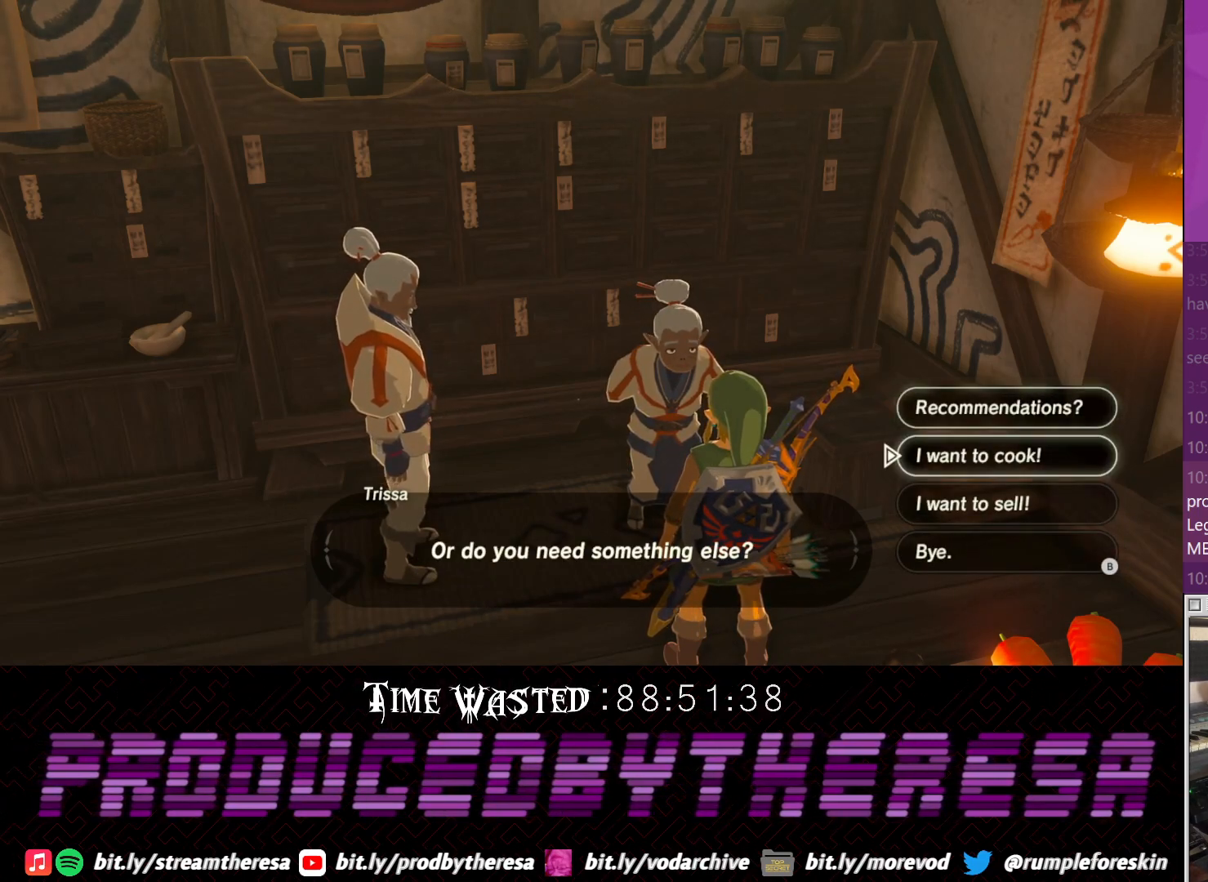
{"buttons": [], "left_stick": "center", "right_stick": "center", "events": [[67, "DPAD_DOWN", "up"]]}
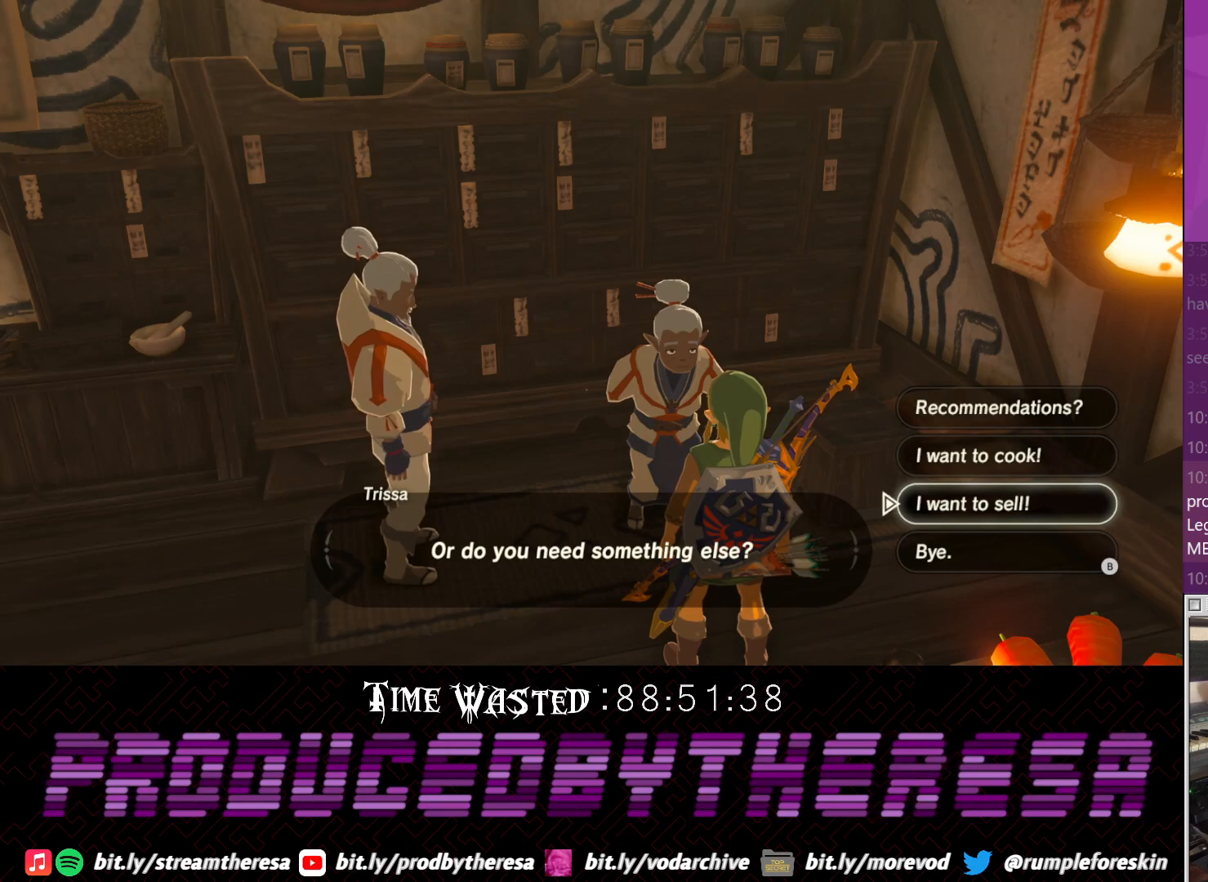
{"buttons": [], "left_stick": "center", "right_stick": "center", "events": []}
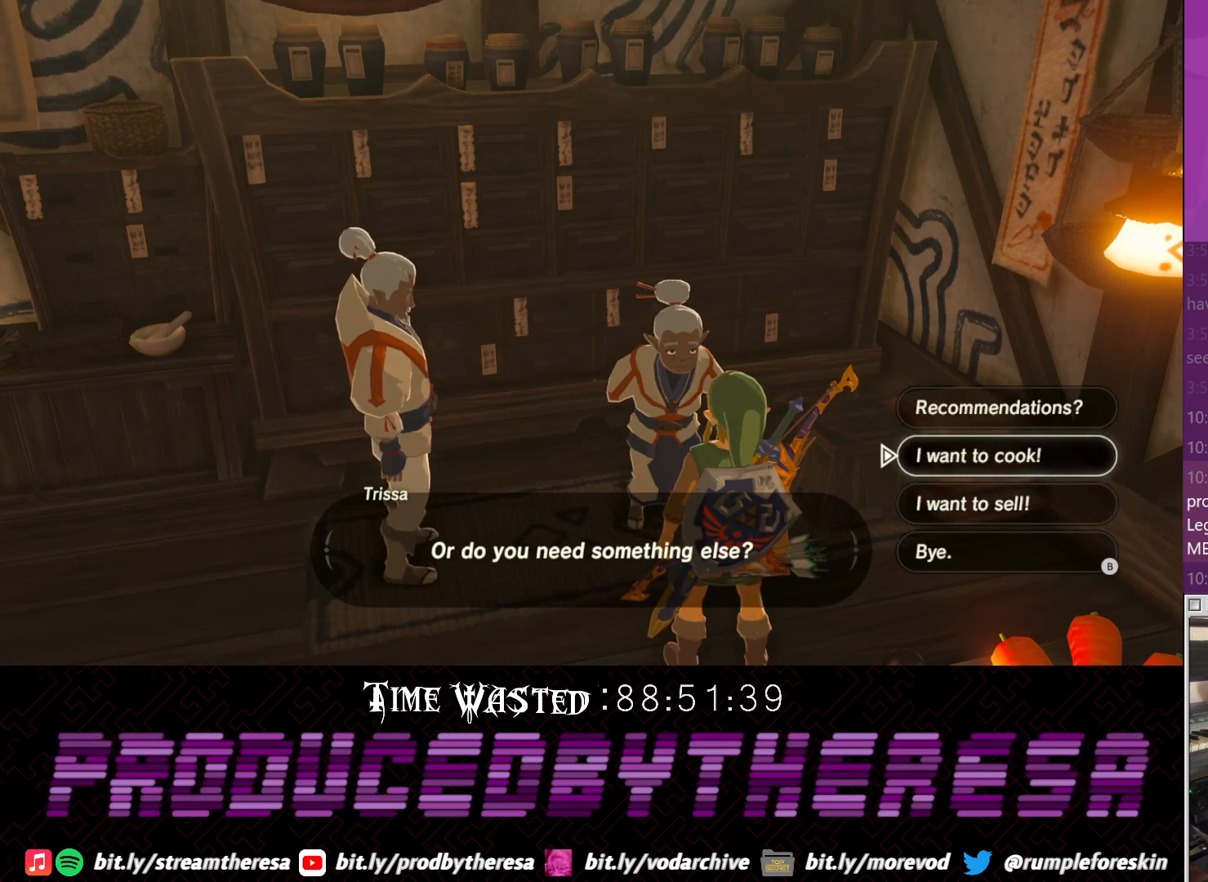
{"buttons": [], "left_stick": "center", "right_stick": "center", "events": [[333, "DPAD_DOWN", "down"], [417, "DPAD_DOWN", "up"]]}
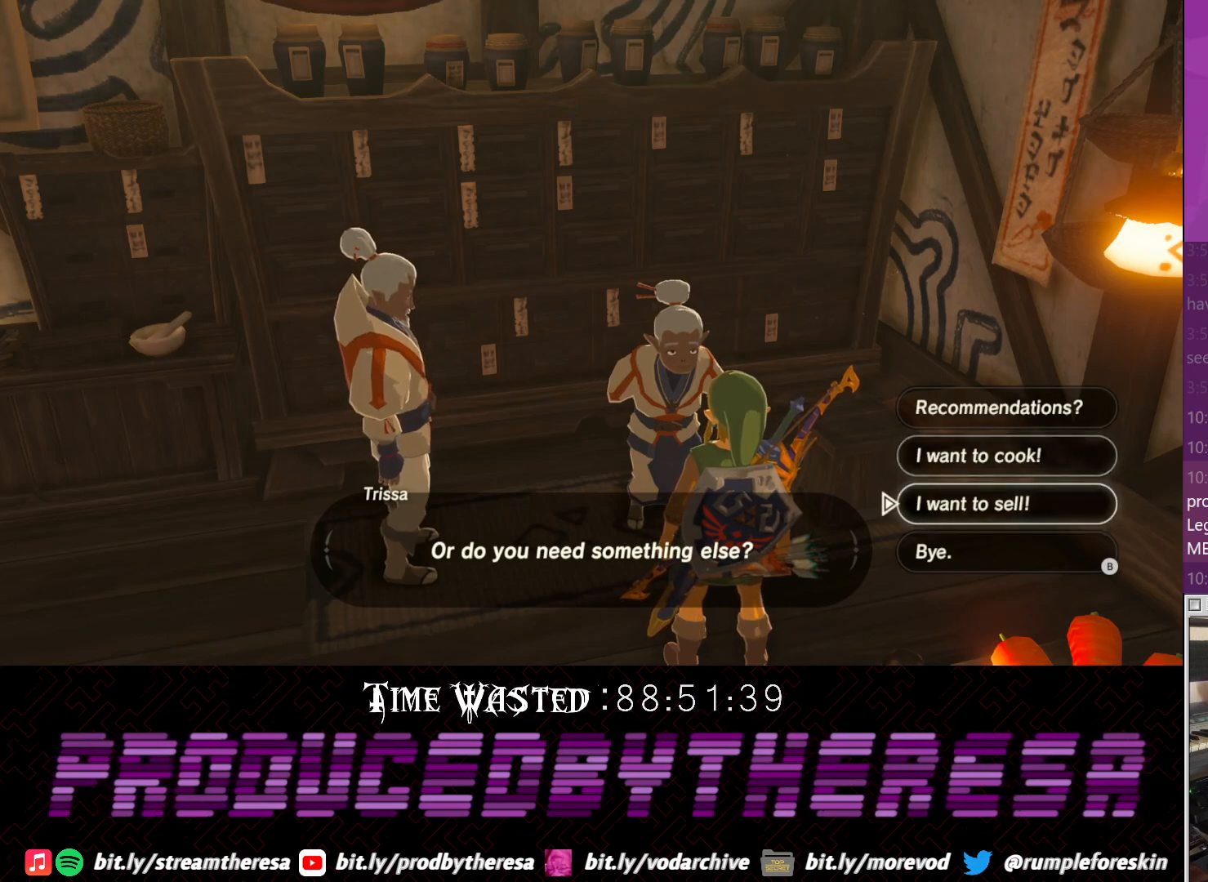
{"buttons": [], "left_stick": "center", "right_stick": "center"}
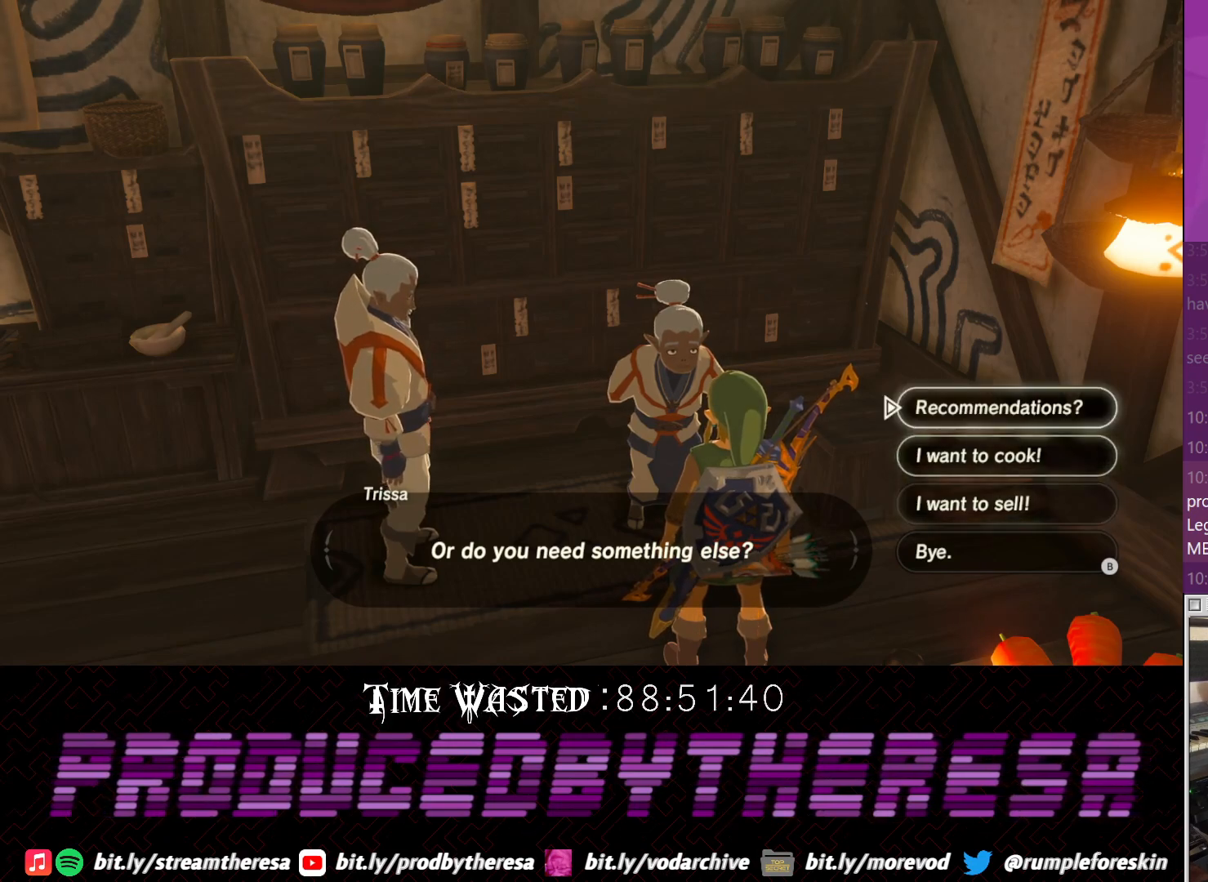
{"buttons": ["DPAD_DOWN"], "left_stick": "center", "right_stick": "center", "events": [[233, "DPAD_DOWN", "down"], [317, "DPAD_DOWN", "up"], [450, "DPAD_DOWN", "down"]]}
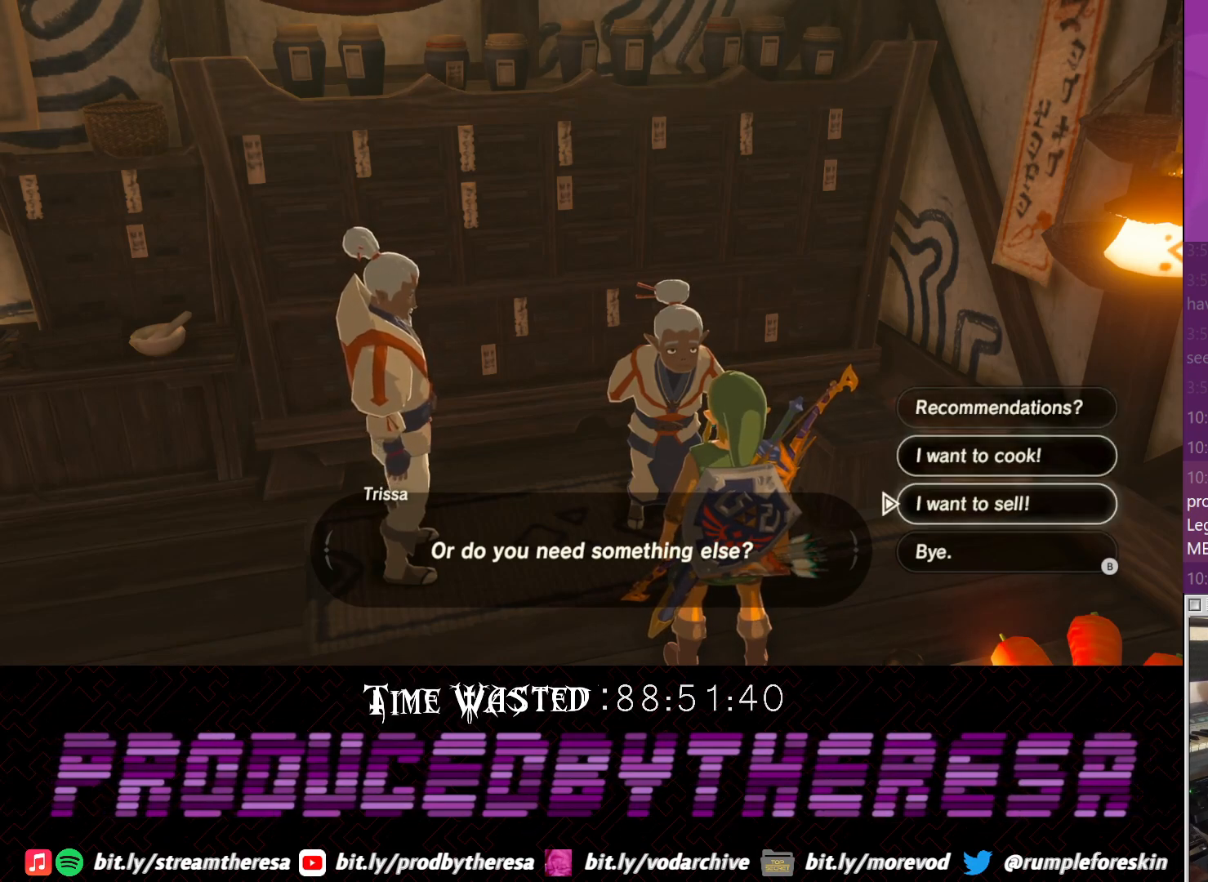
{"buttons": [], "left_stick": "center", "right_stick": "center", "events": [[50, "DPAD_DOWN", "up"]]}
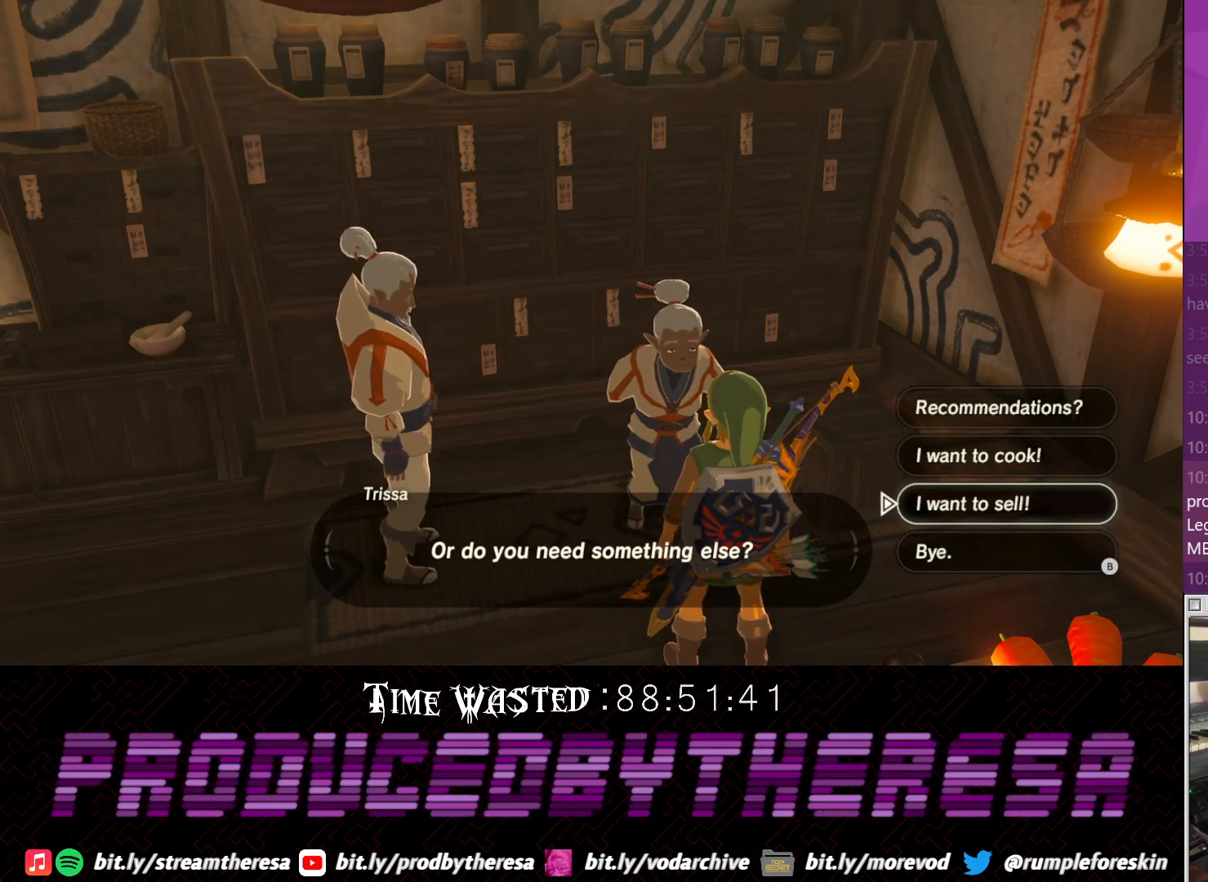
{"buttons": [], "left_stick": "center", "right_stick": "center", "events": [[183, "CIRCLE", "down"], [283, "CIRCLE", "up"]]}
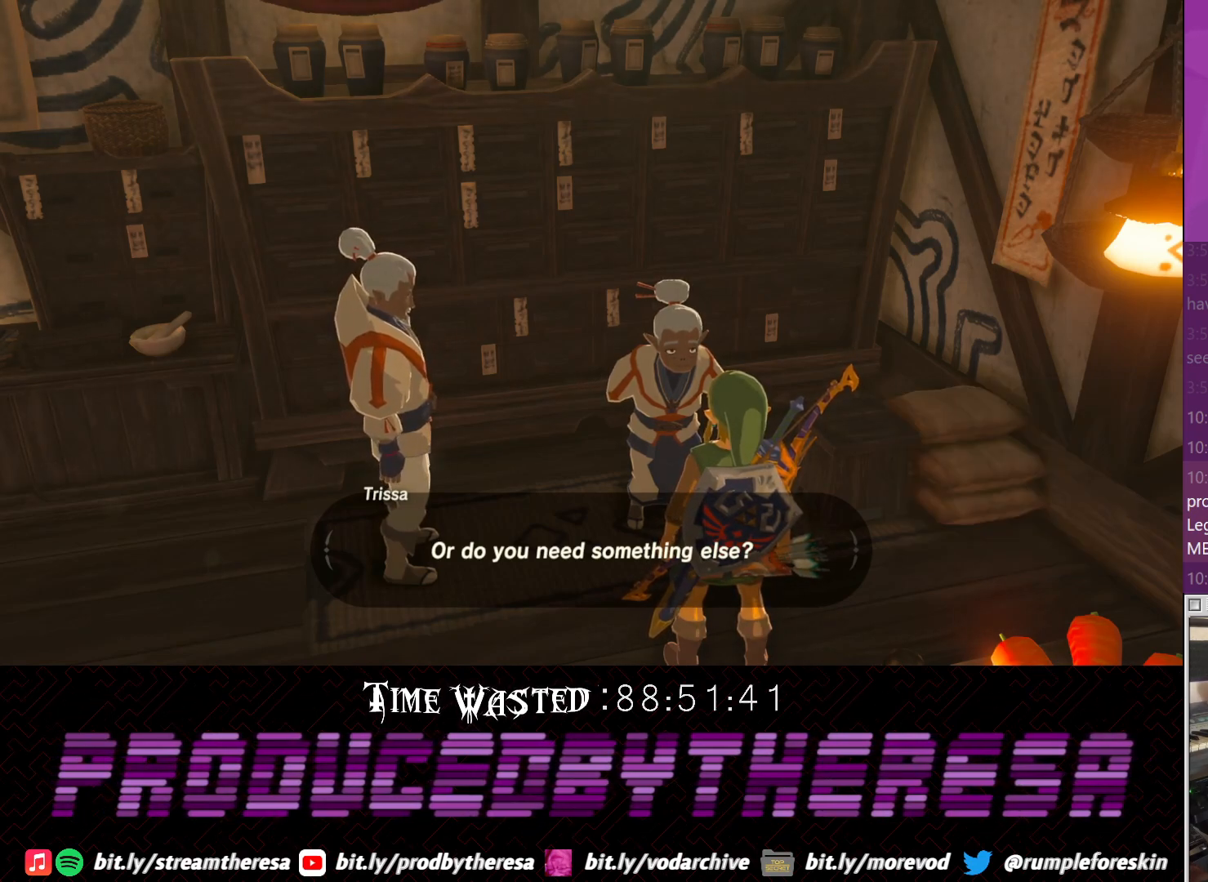
{"buttons": ["CROSS"], "left_stick": "center", "right_stick": "center", "events": [[450, "CROSS", "down"]]}
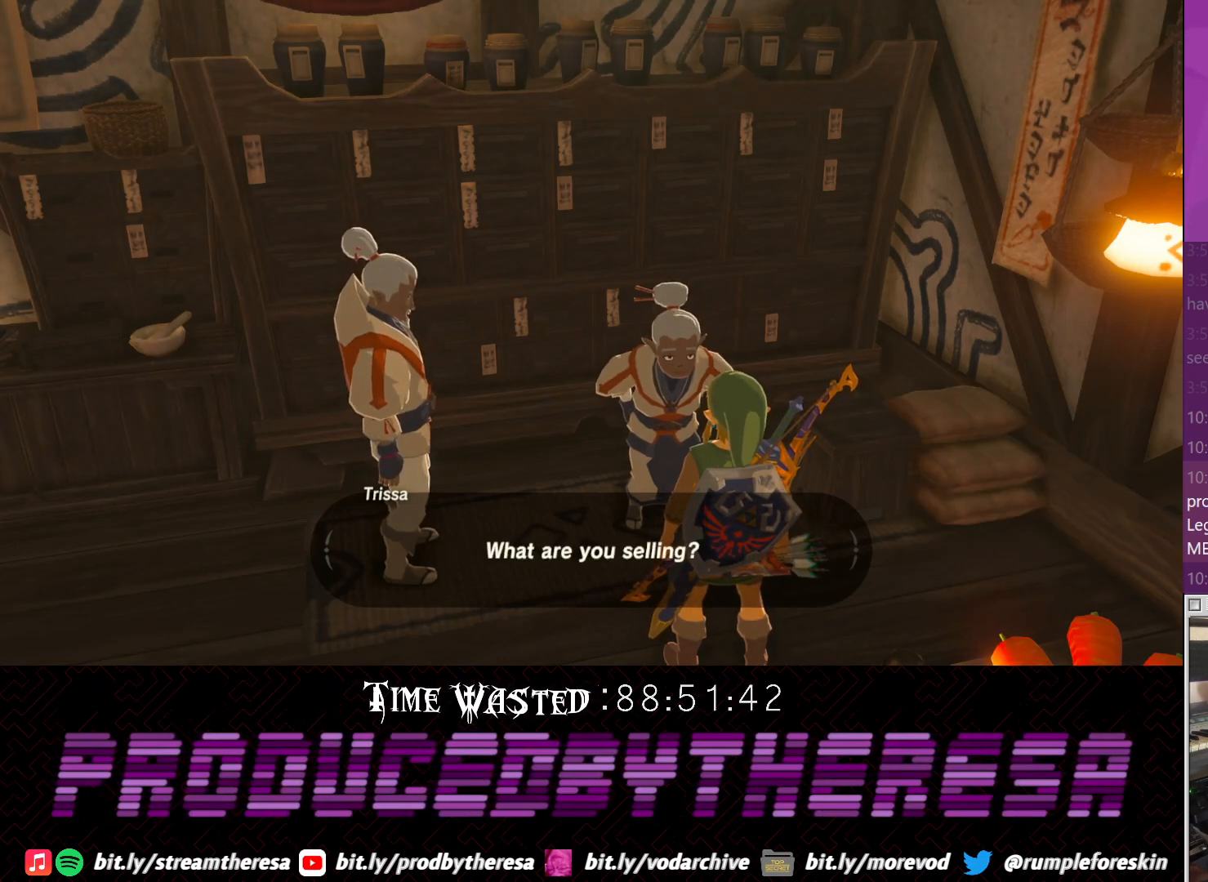
{"buttons": [], "left_stick": "center", "right_stick": "center", "events": [[150, "CROSS", "up"]]}
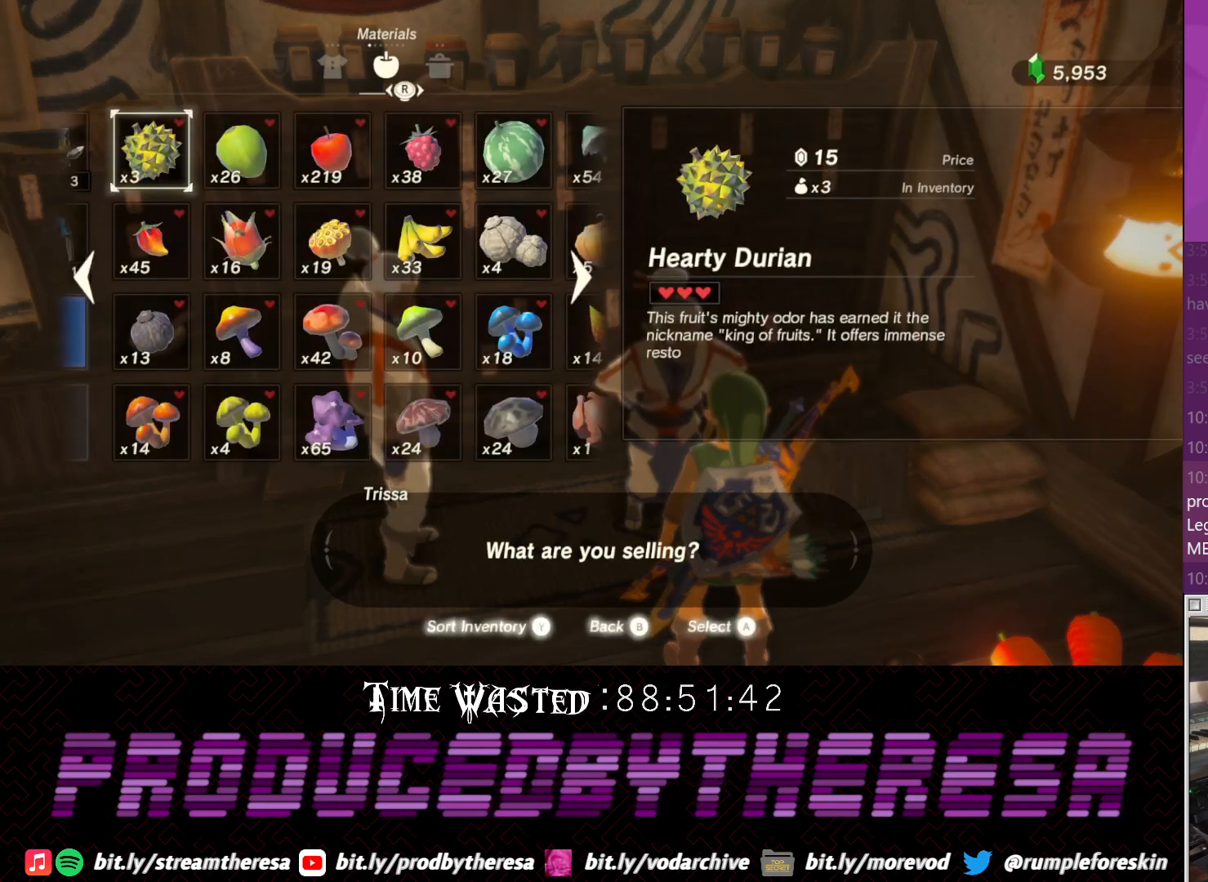
{"buttons": [], "left_stick": "center", "right_stick": "center", "events": []}
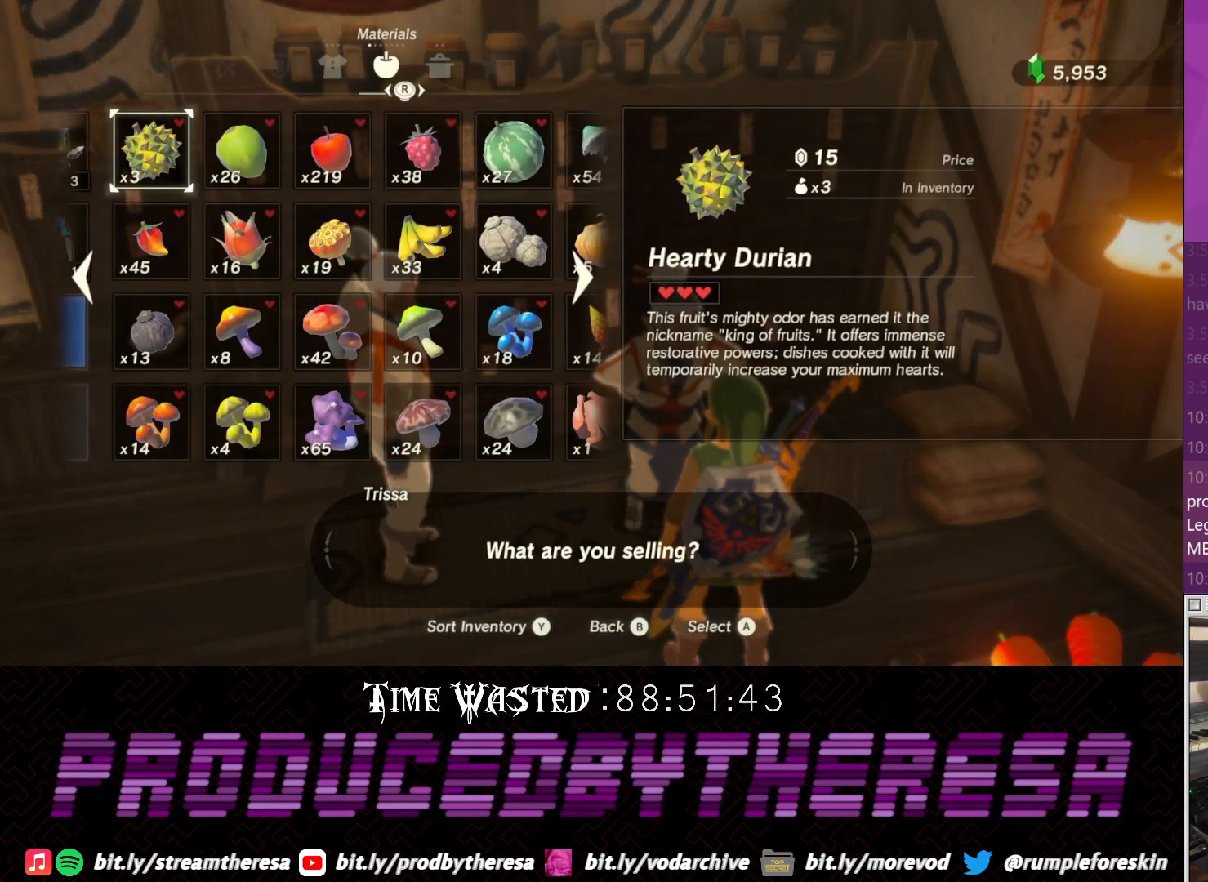
{"buttons": [], "left_stick": "center", "right_stick": "center", "events": []}
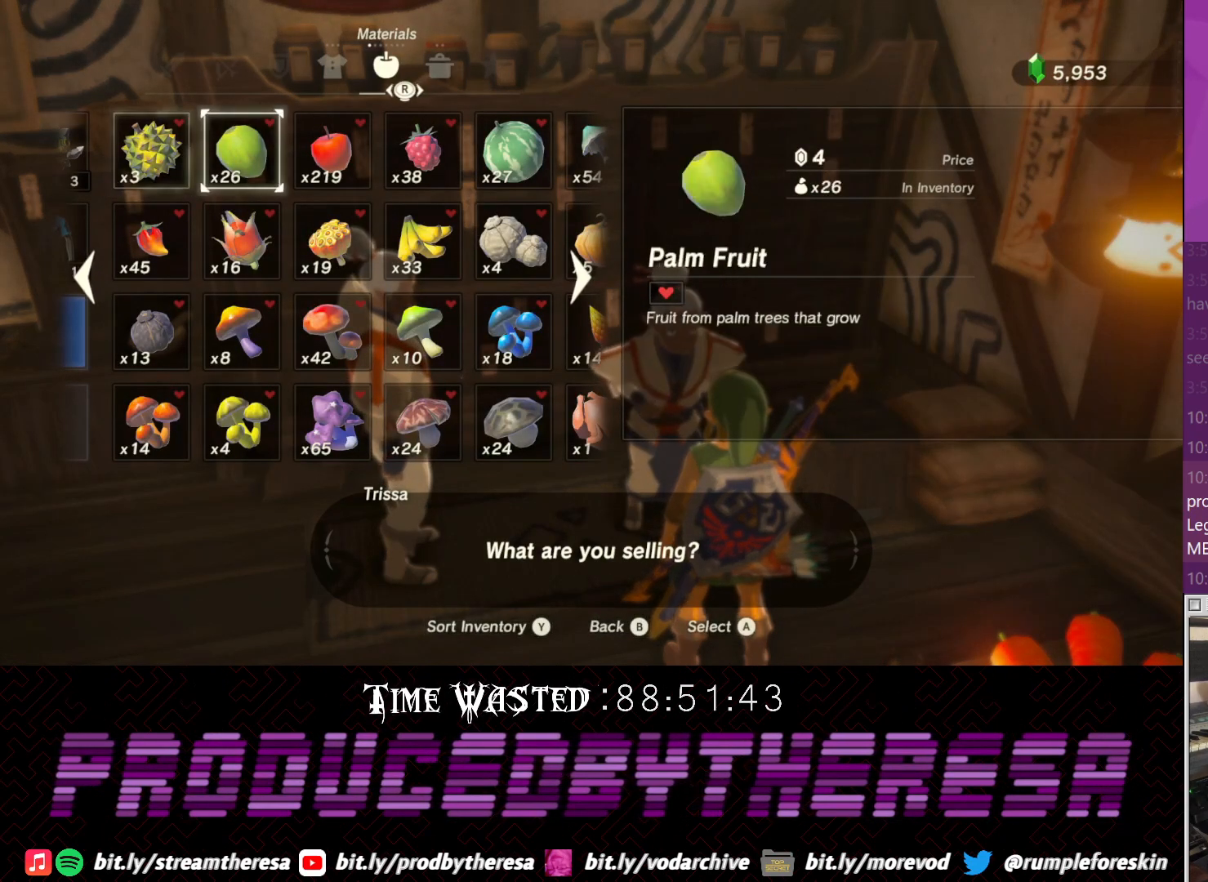
{"buttons": [], "left_stick": "center", "right_stick": "center", "events": []}
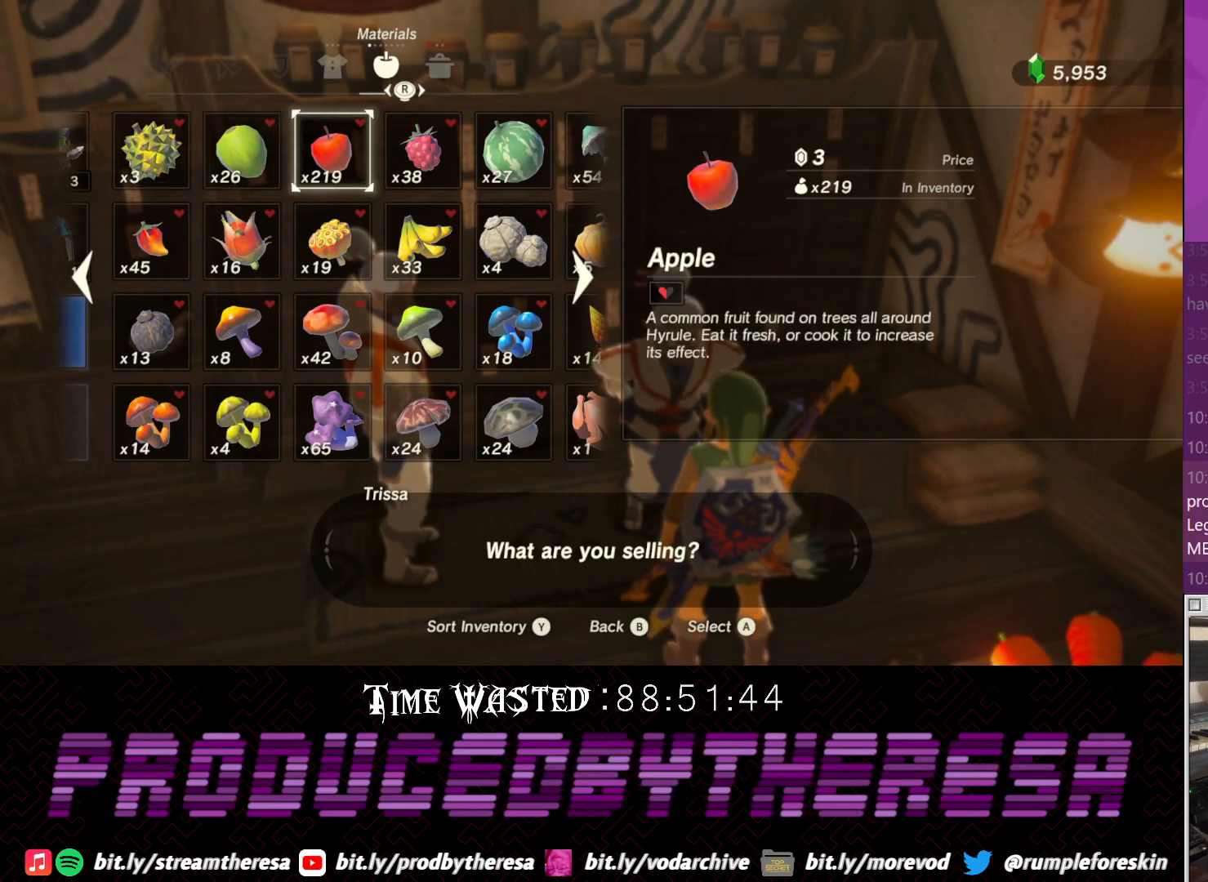
{"buttons": [], "left_stick": "center", "right_stick": "center", "events": []}
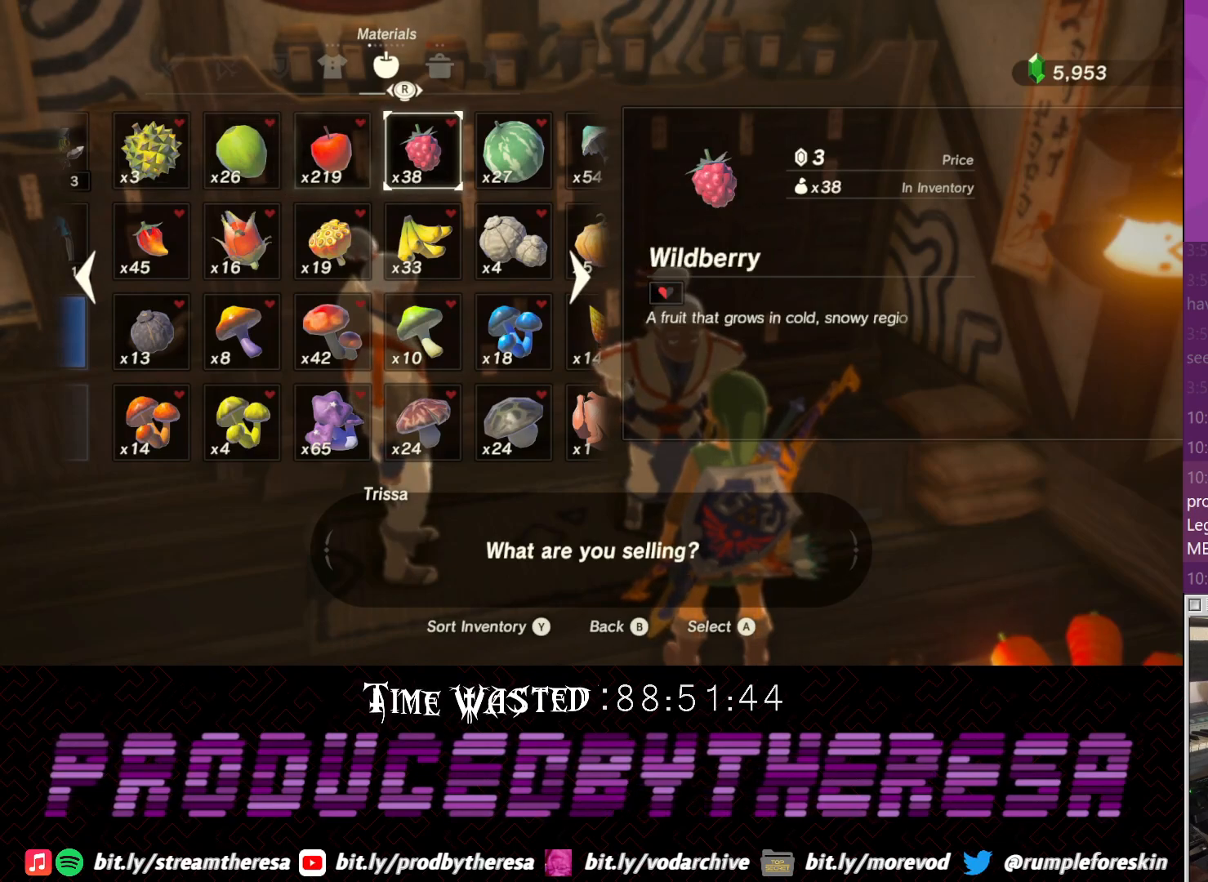
{"buttons": [], "left_stick": "center", "right_stick": "center", "events": []}
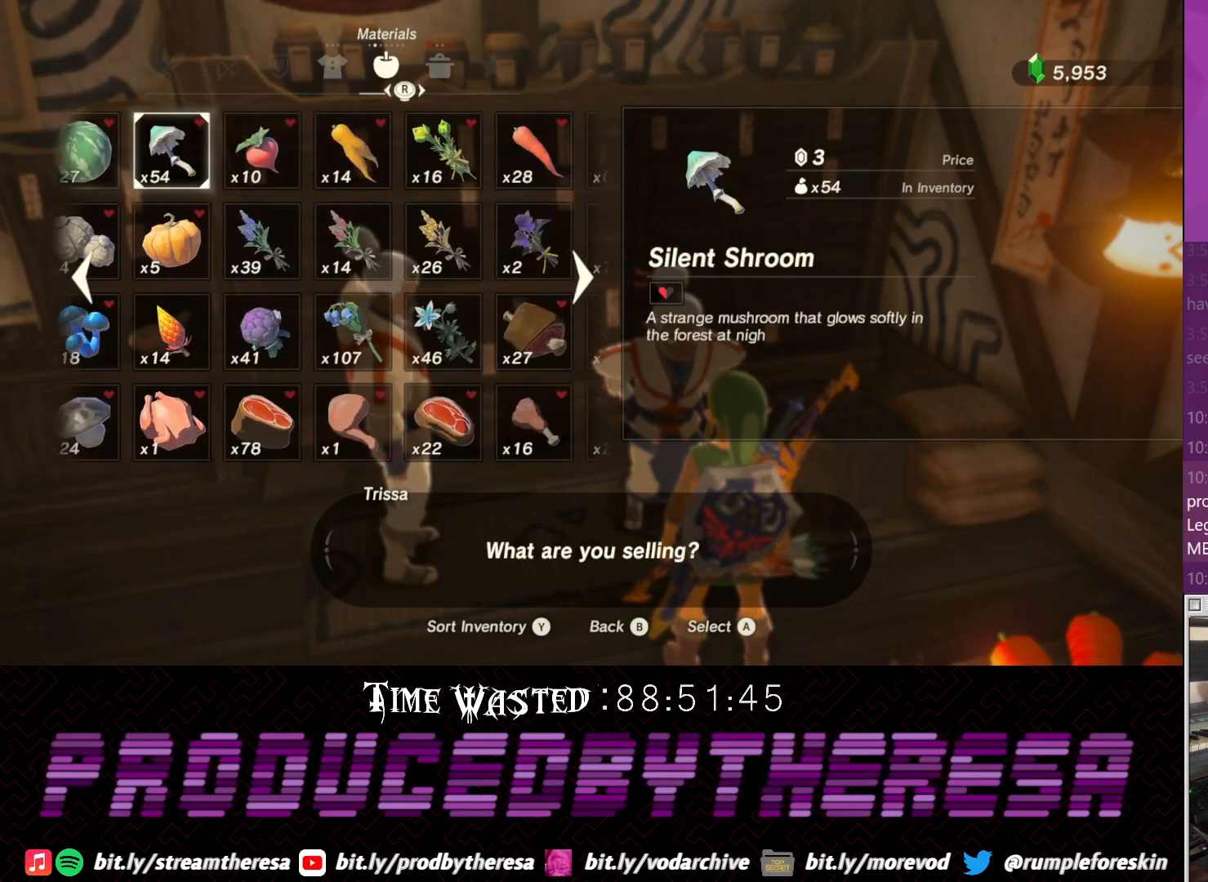
{"buttons": [], "left_stick": "center", "right_stick": "center", "events": [[333, "DPAD_DOWN", "down"], [417, "DPAD_DOWN", "up"]]}
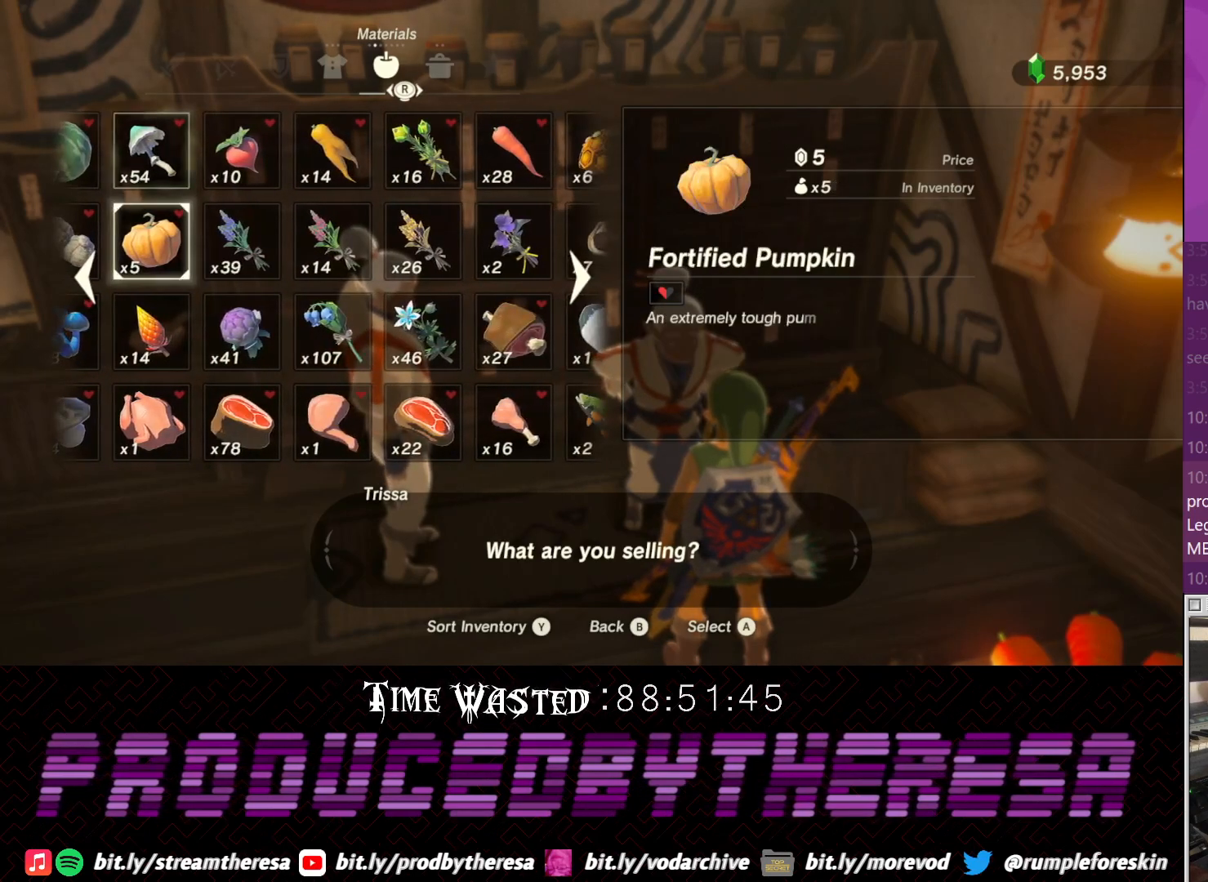
{"buttons": [], "left_stick": "center", "right_stick": "center", "events": []}
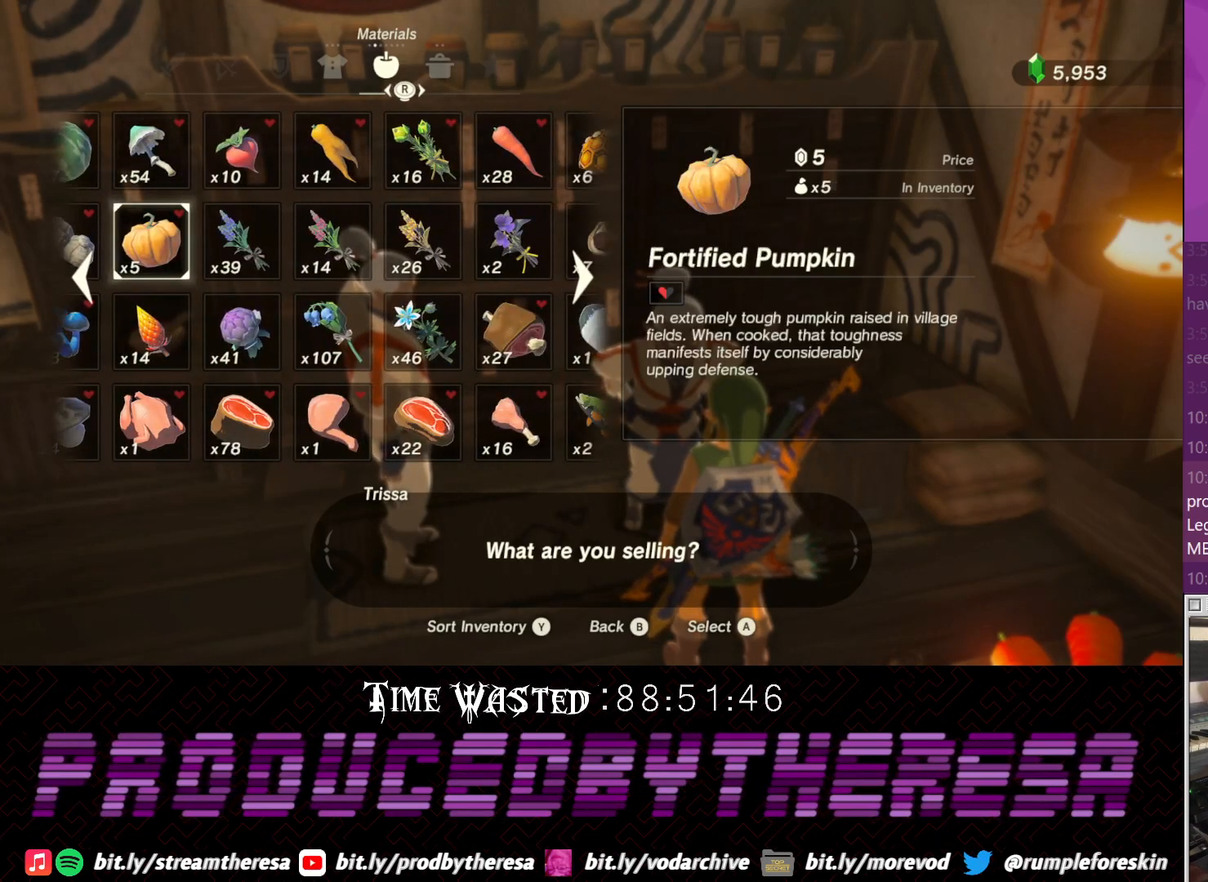
{"buttons": [], "left_stick": "center", "right_stick": "center"}
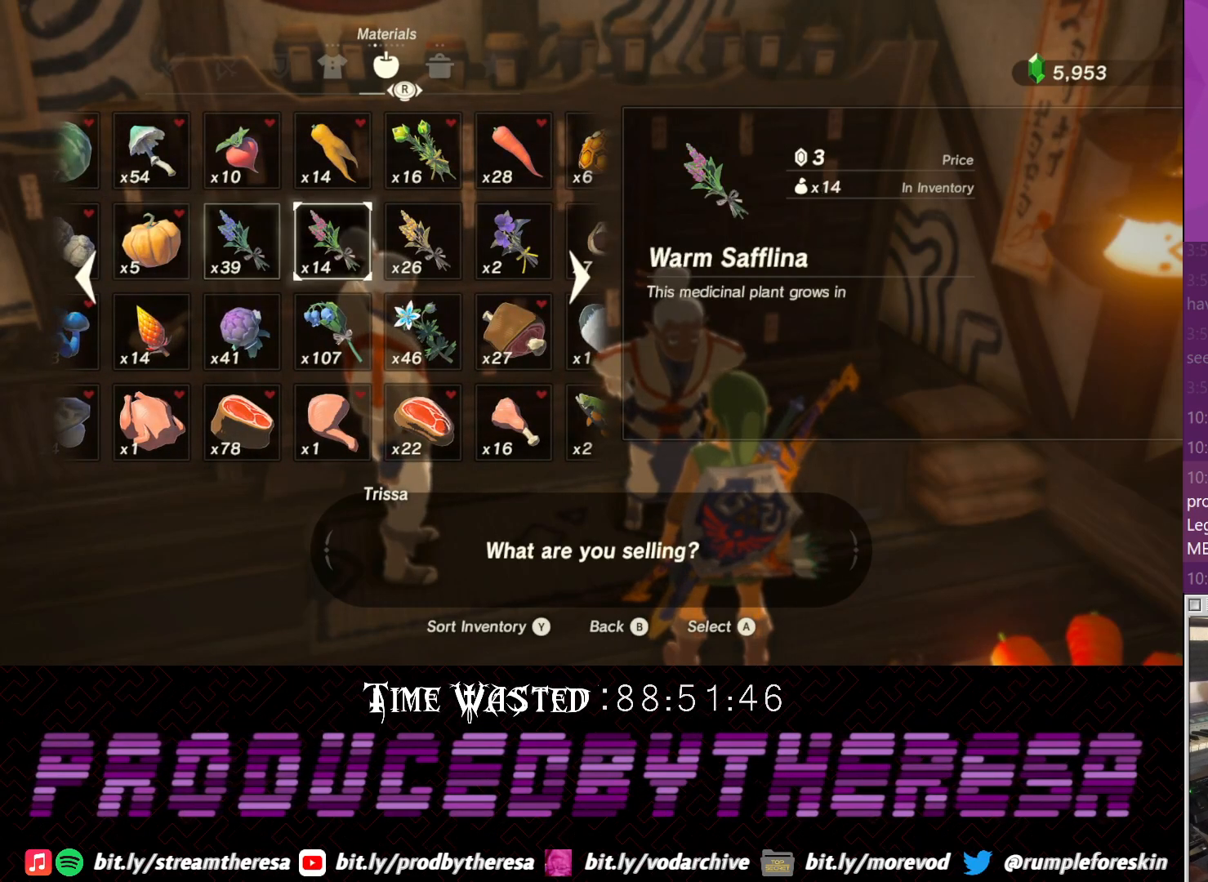
{"buttons": [], "left_stick": "center", "right_stick": "center", "events": []}
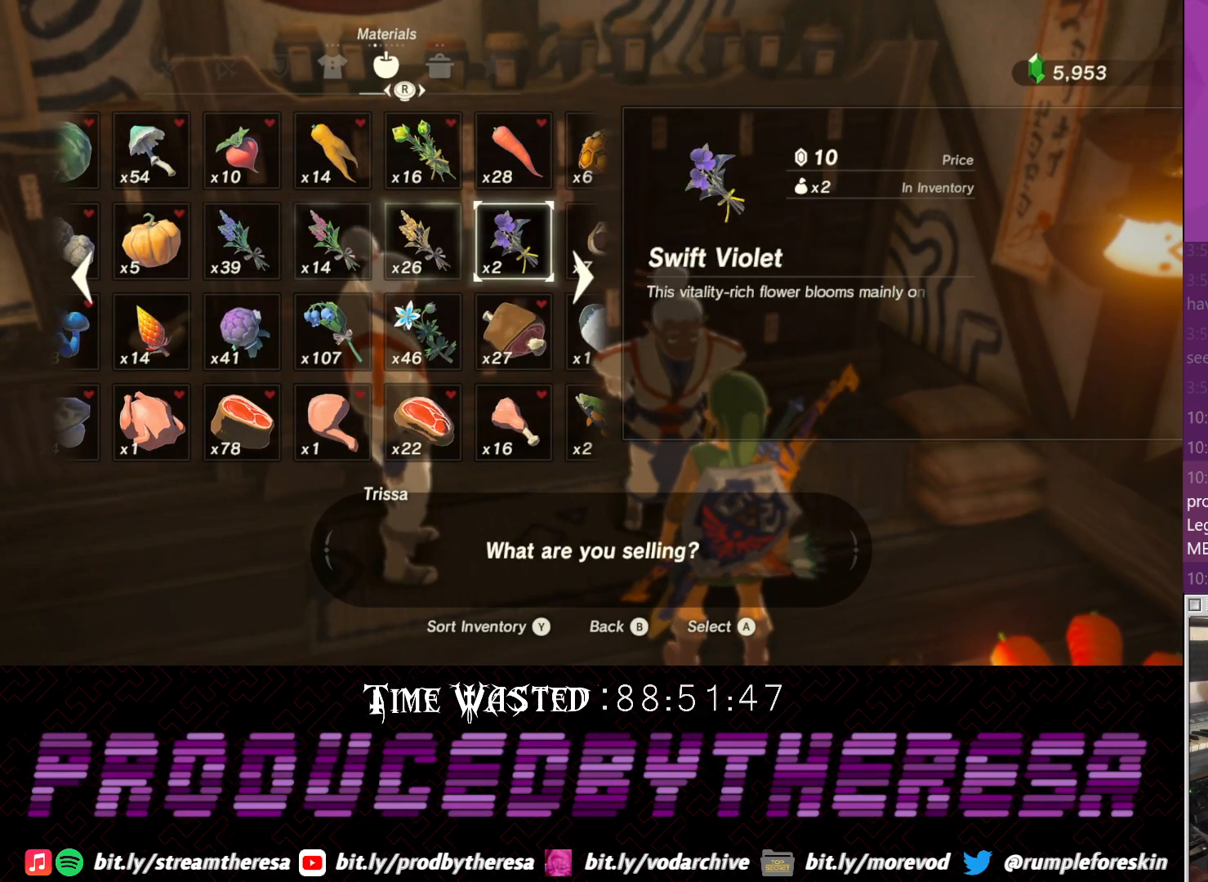
{"buttons": [], "left_stick": "center", "right_stick": "center", "events": []}
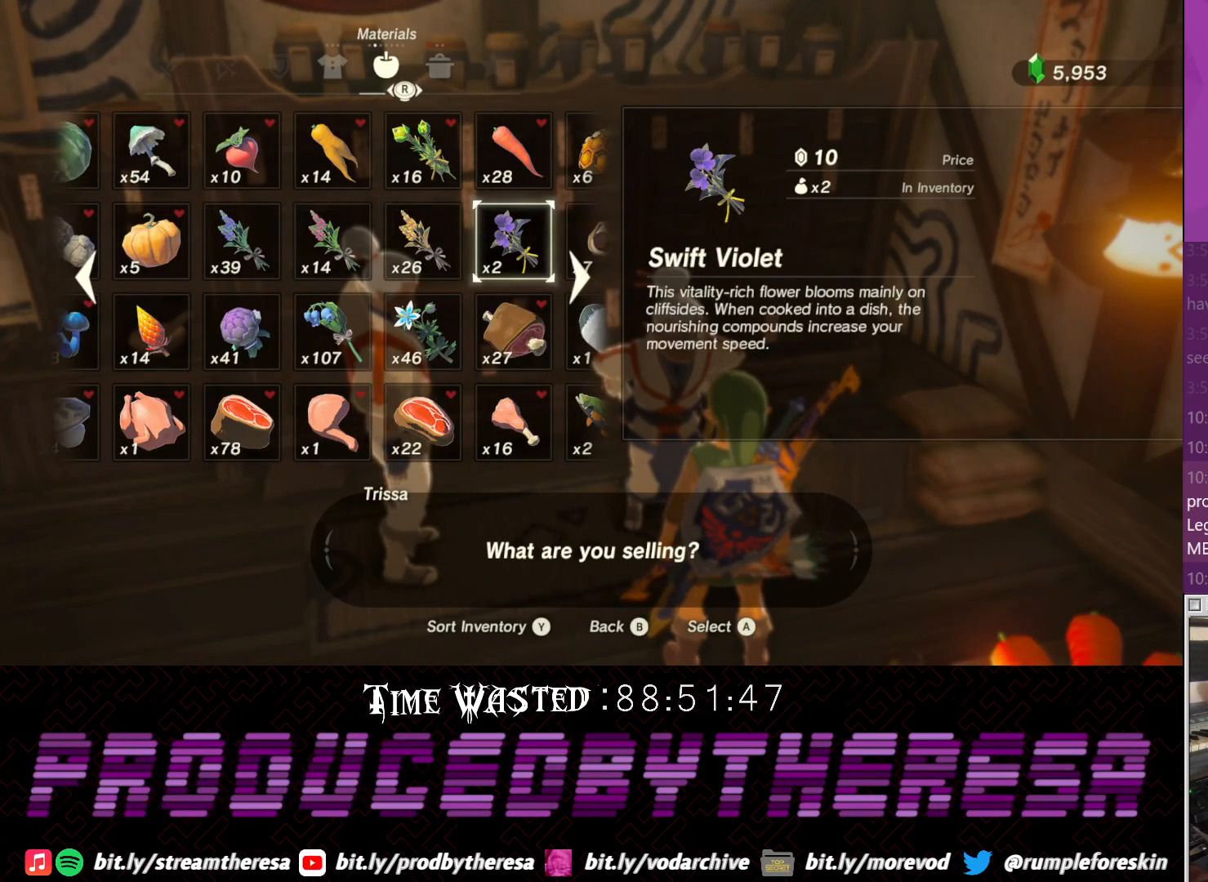
{"buttons": [], "left_stick": "center", "right_stick": "center", "events": [[133, "DPAD_DOWN", "down"], [217, "DPAD_DOWN", "up"]]}